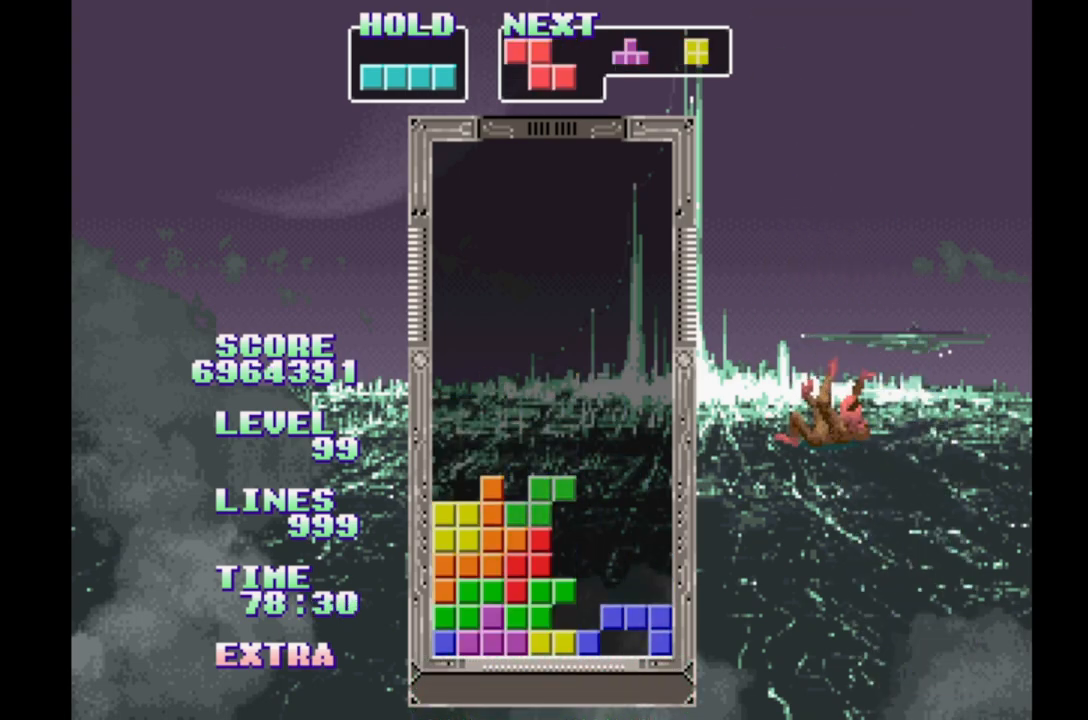
Gameplay with a controller (Xbox layout); each line is a JSON object with the inputs held at the frame after it. "events" lists button and stick changes between this image and that frame as [ms after this image, input, new state], when the widget could be followed in between. Not read: DPAD_LEFT L2 L3 R2 R3 left_stick right_stick.
{"buttons": ["B"], "events": [[67, "B", "down"], [150, "B", "up"], [217, "B", "down"], [283, "B", "up"], [367, "B", "down"], [450, "B", "up"], [500, "B", "down"]]}
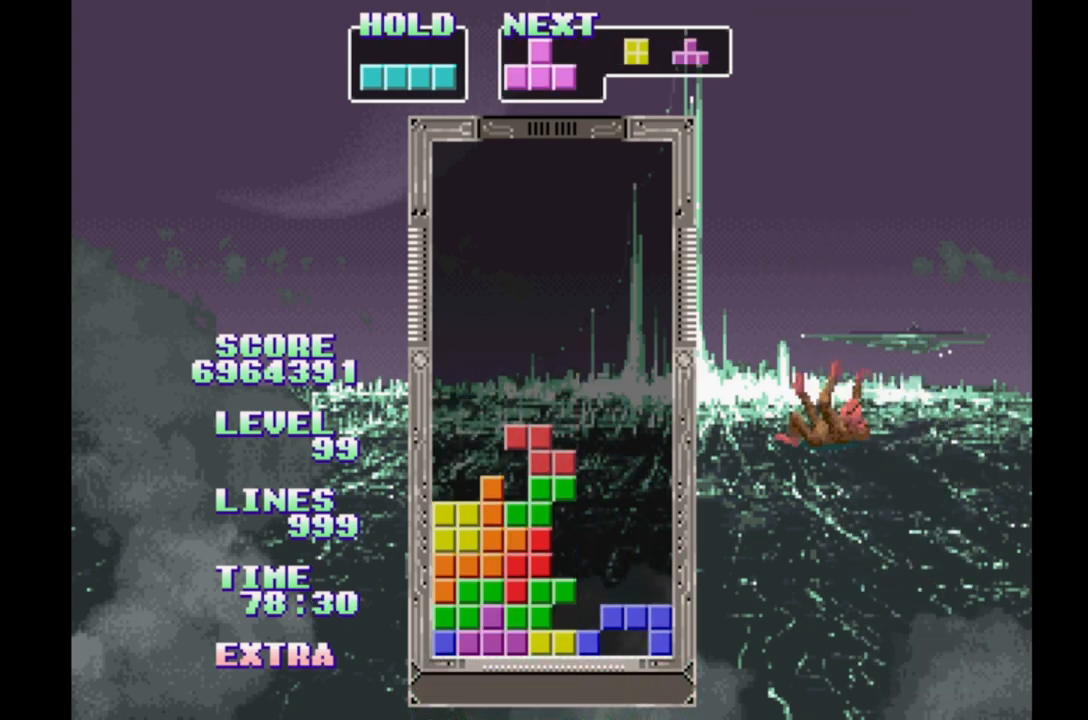
{"buttons": ["B"], "events": [[83, "B", "up"], [167, "B", "down"], [250, "B", "up"], [317, "B", "down"], [400, "B", "up"], [500, "B", "down"]]}
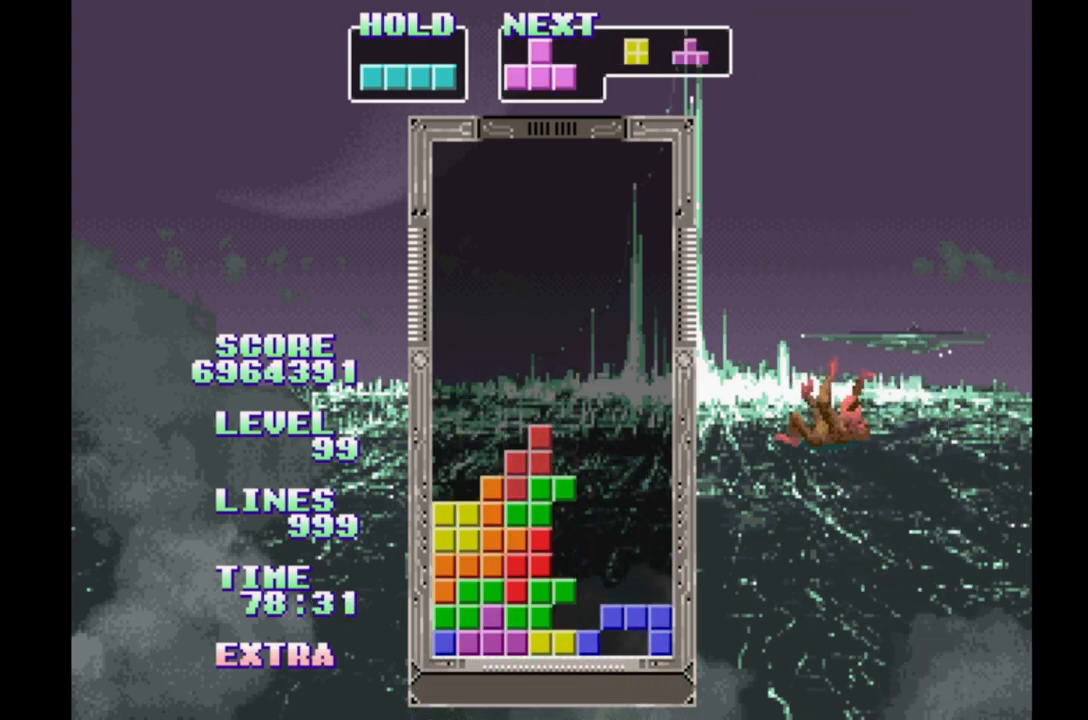
{"buttons": [], "events": [[67, "B", "up"], [150, "B", "down"], [233, "B", "up"], [317, "B", "down"], [450, "B", "up"]]}
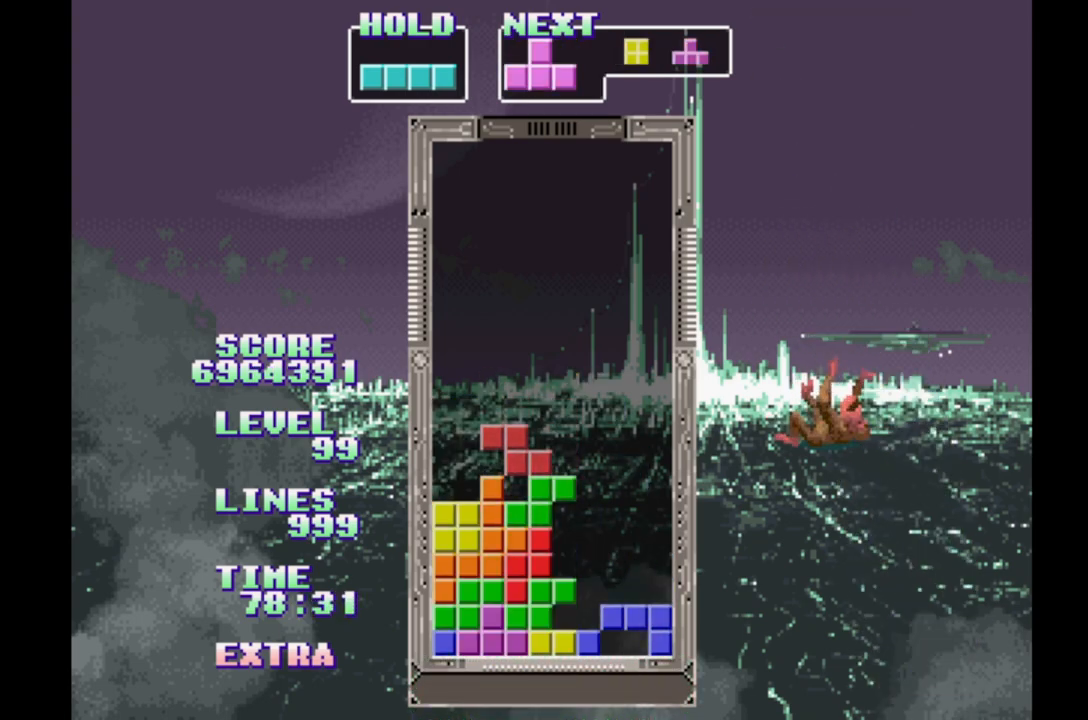
{"buttons": [], "events": [[17, "B", "down"], [100, "B", "up"], [167, "B", "down"], [267, "B", "up"], [350, "B", "down"], [450, "B", "up"]]}
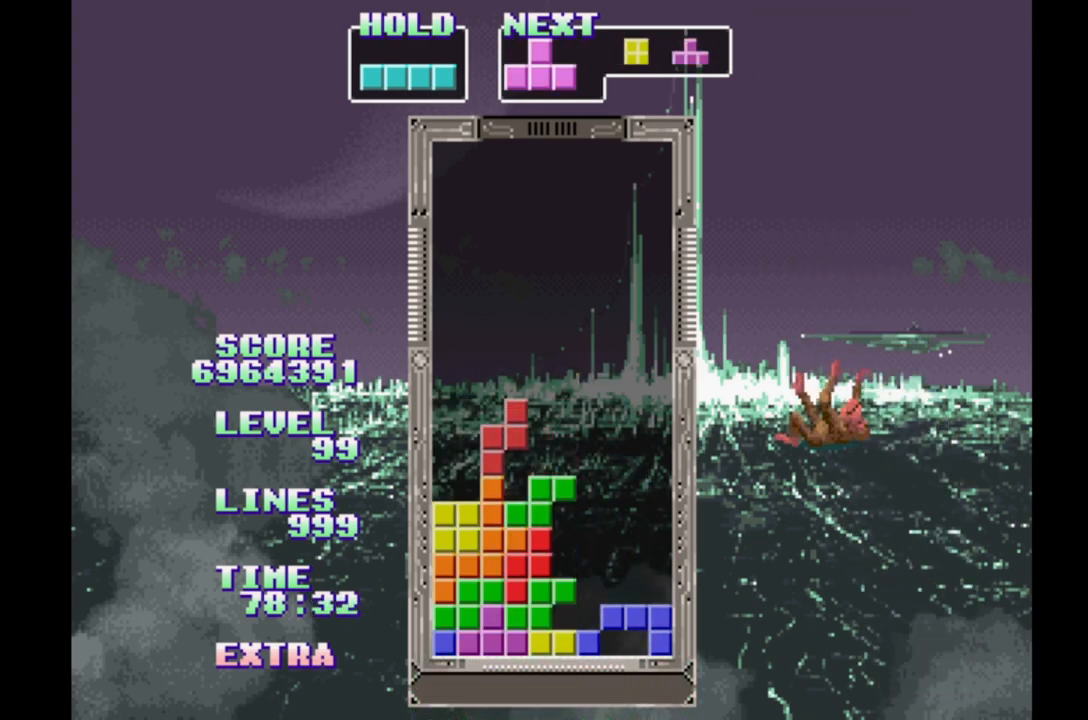
{"buttons": [], "events": [[33, "B", "down"], [117, "B", "up"], [200, "B", "down"], [283, "B", "up"], [367, "B", "down"], [467, "B", "up"]]}
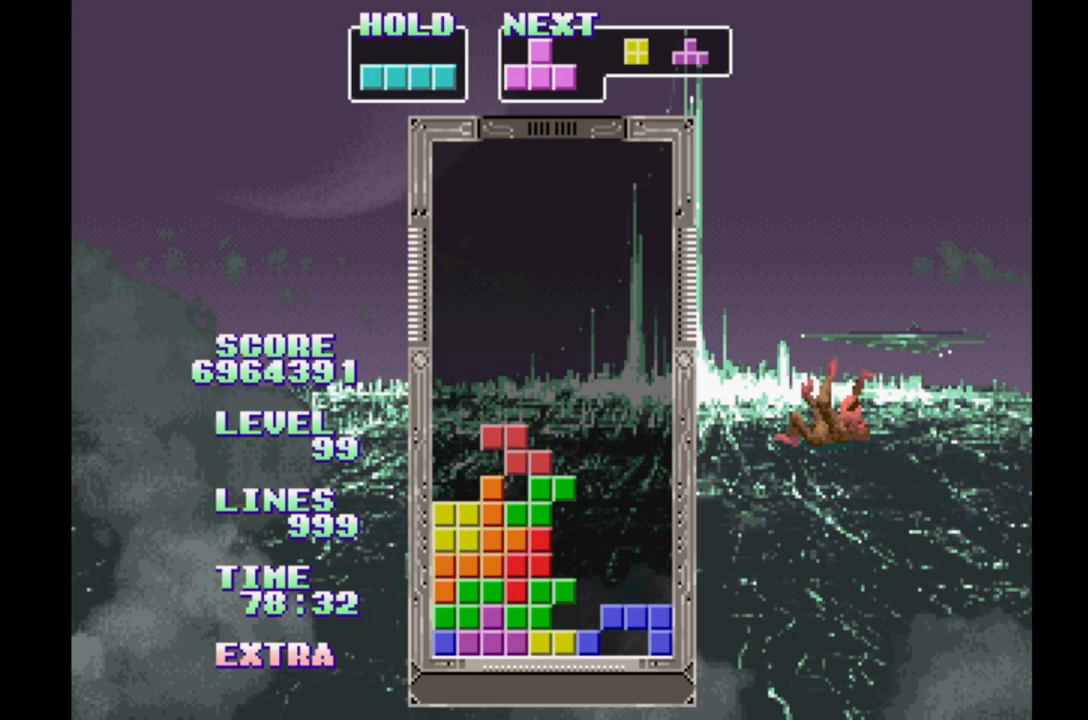
{"buttons": [], "events": [[67, "B", "down"], [183, "B", "up"], [233, "B", "down"], [317, "B", "up"], [400, "B", "down"], [483, "B", "up"]]}
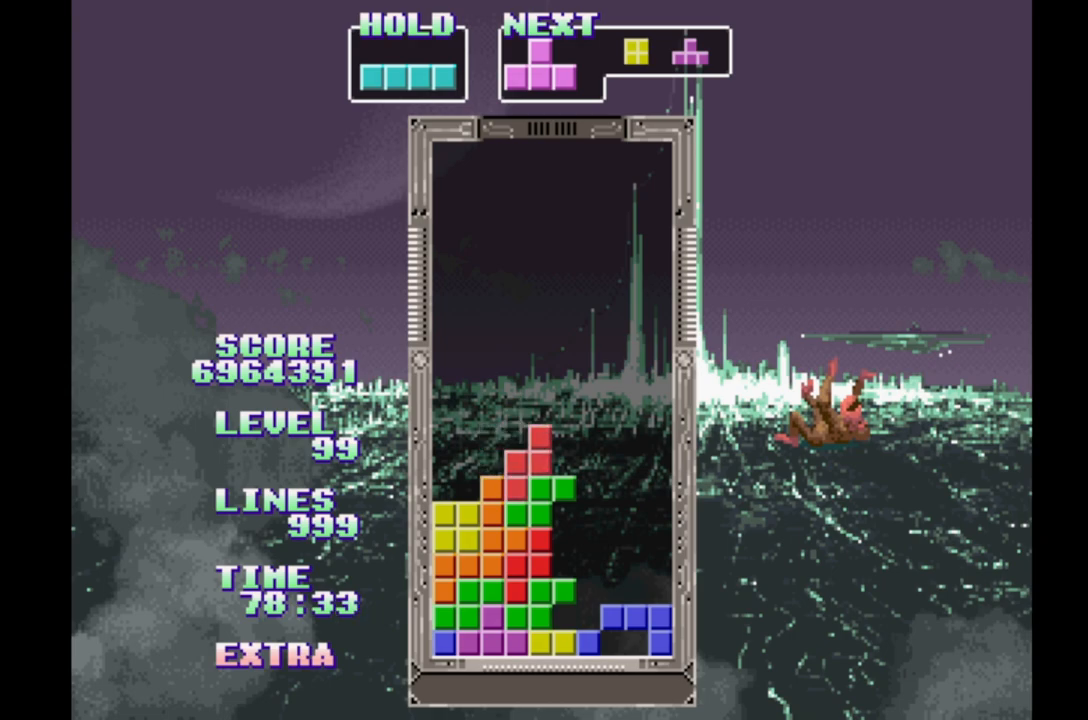
{"buttons": ["B"], "events": [[67, "B", "down"], [167, "B", "up"], [267, "B", "down"], [367, "B", "up"], [433, "B", "down"]]}
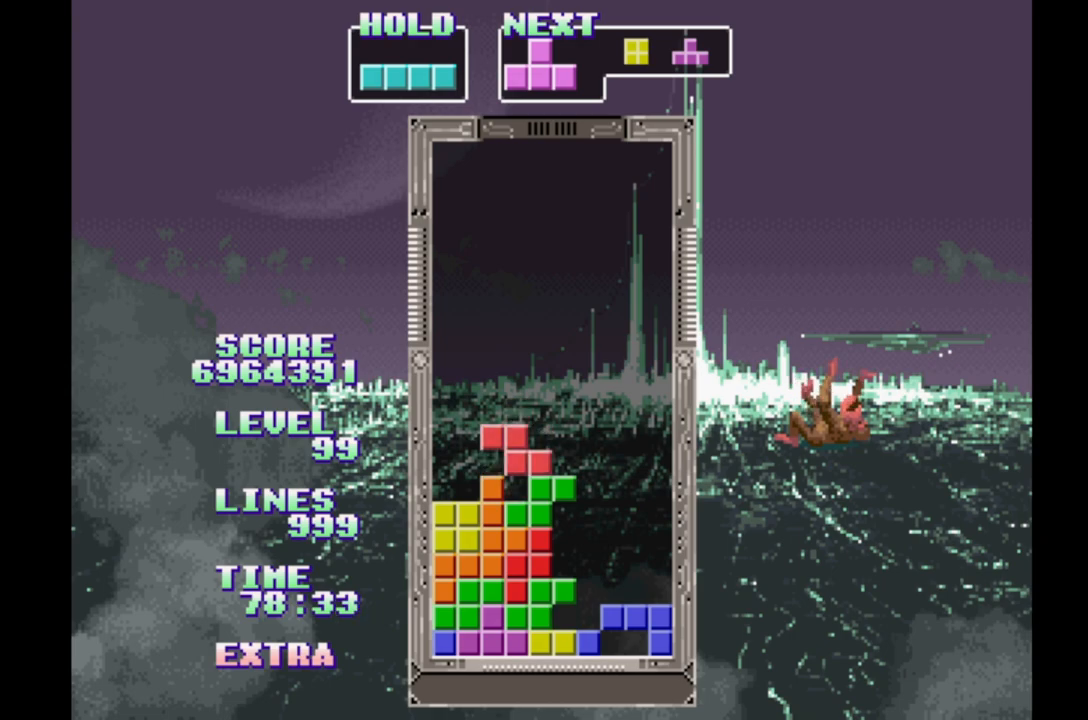
{"buttons": [], "events": [[17, "B", "up"], [83, "B", "down"], [200, "B", "up"]]}
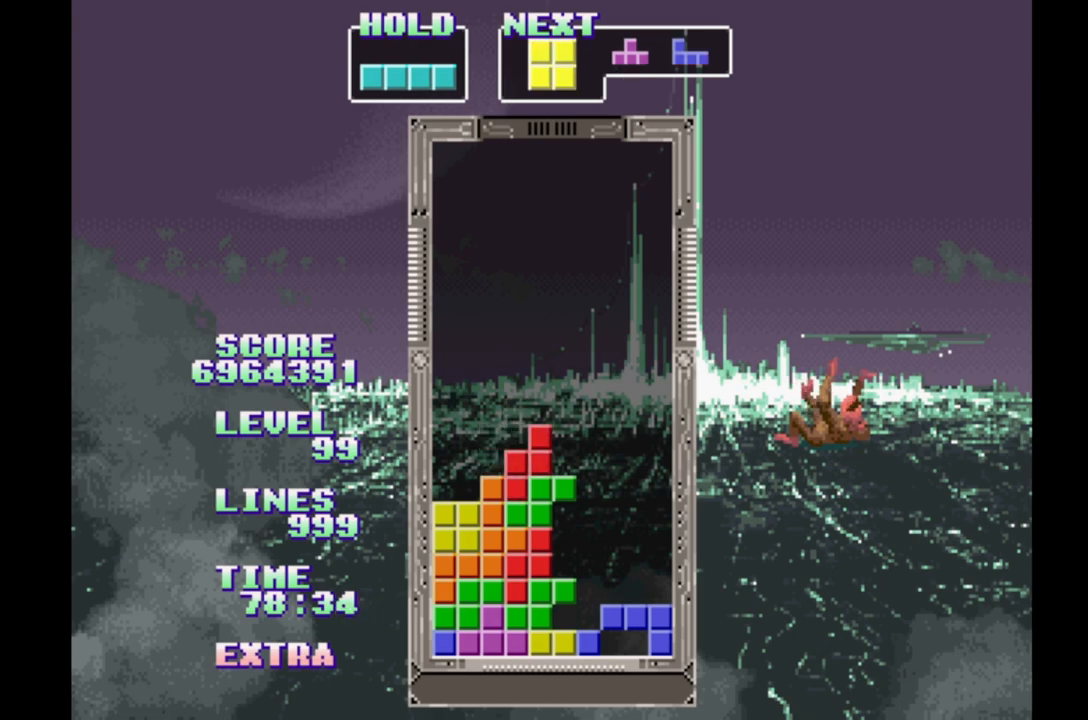
{"buttons": [], "events": [[50, "DPAD_RIGHT", "down"], [317, "DPAD_RIGHT", "up"], [383, "B", "down"], [500, "B", "up"]]}
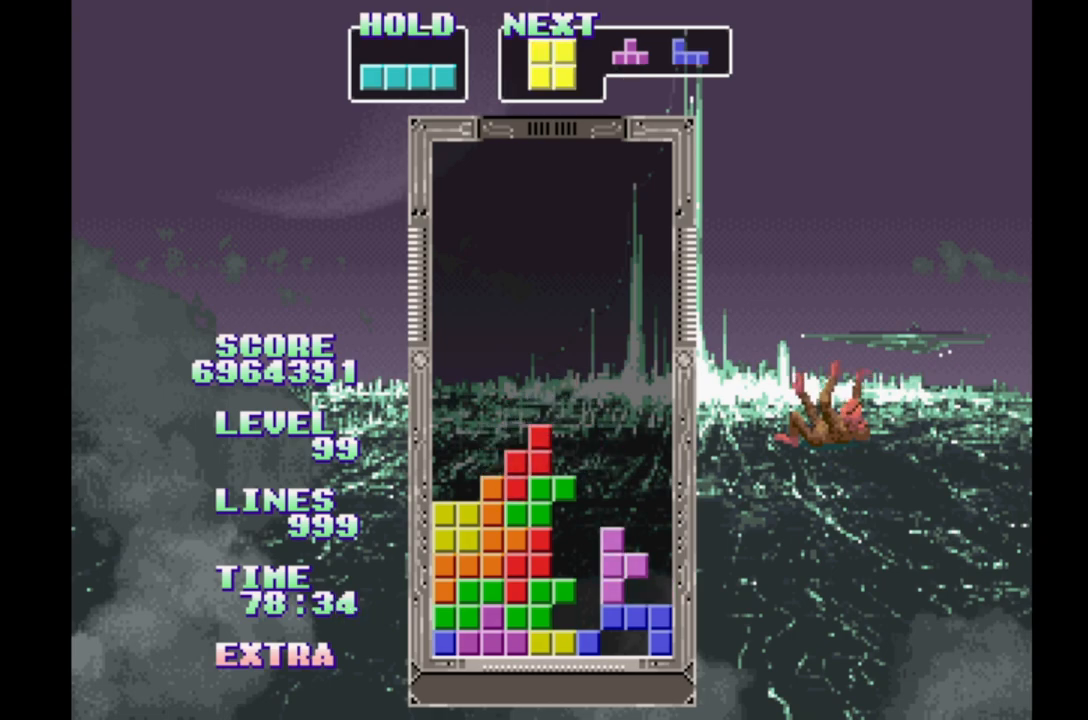
{"buttons": ["B"], "events": [[117, "B", "down"], [200, "B", "up"], [283, "B", "down"], [350, "B", "up"], [433, "B", "down"]]}
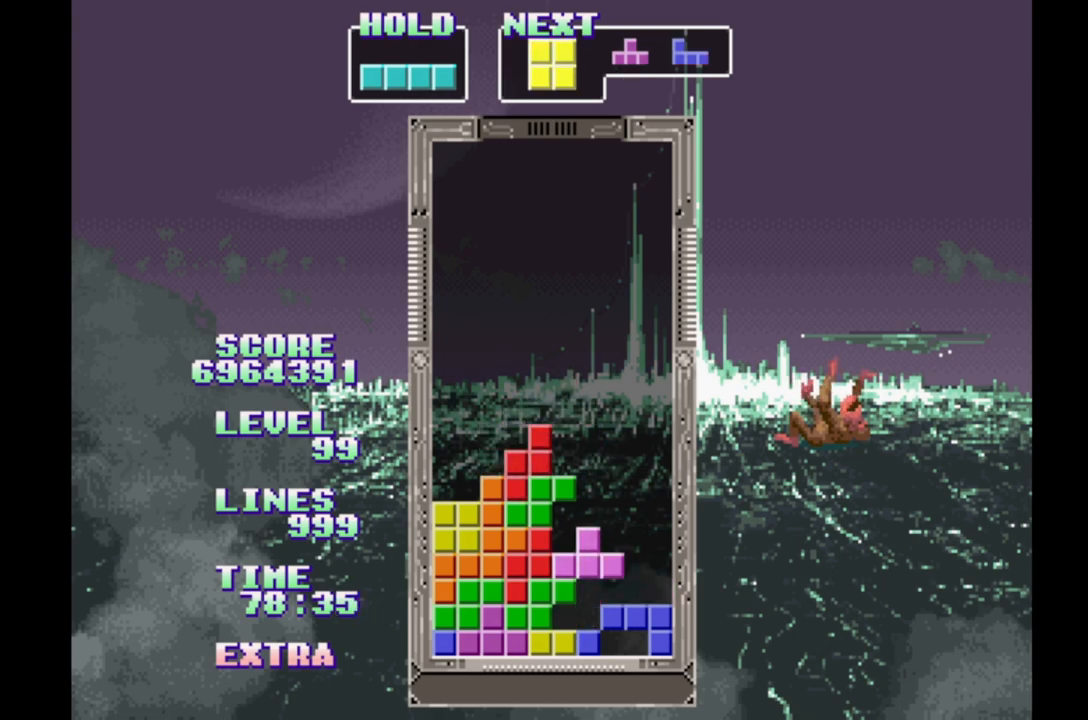
{"buttons": ["B"], "events": [[33, "B", "up"], [117, "B", "down"], [217, "B", "up"], [300, "B", "down"], [400, "B", "up"], [483, "B", "down"]]}
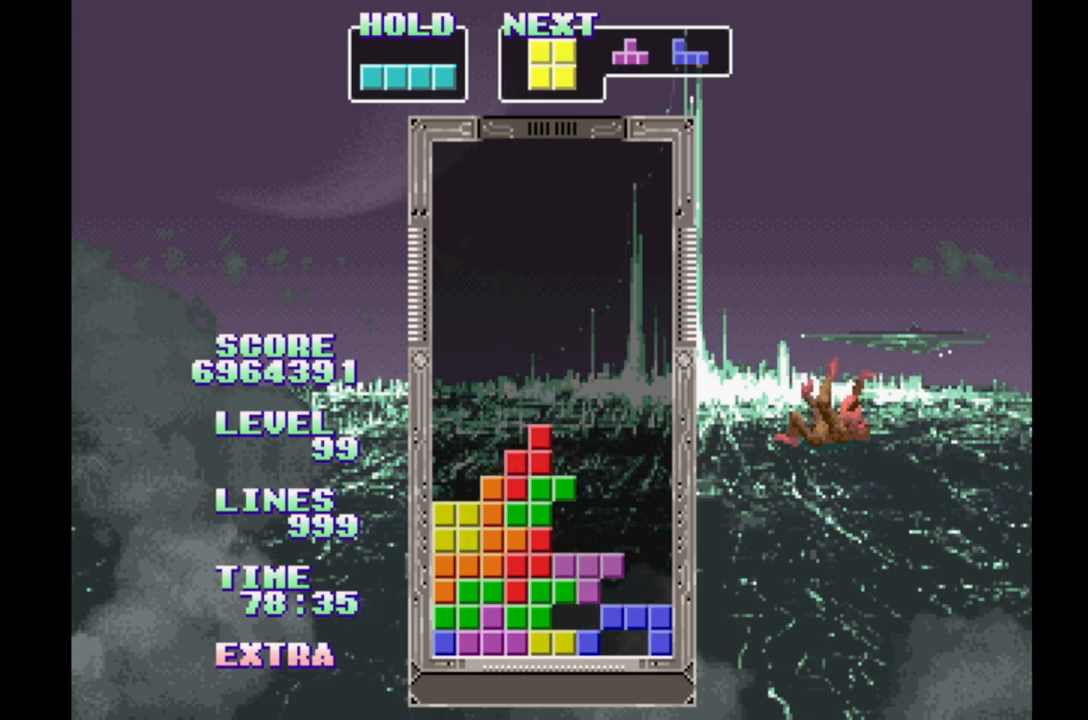
{"buttons": [], "events": [[67, "B", "up"], [133, "B", "down"], [233, "B", "up"], [317, "B", "down"], [433, "B", "up"]]}
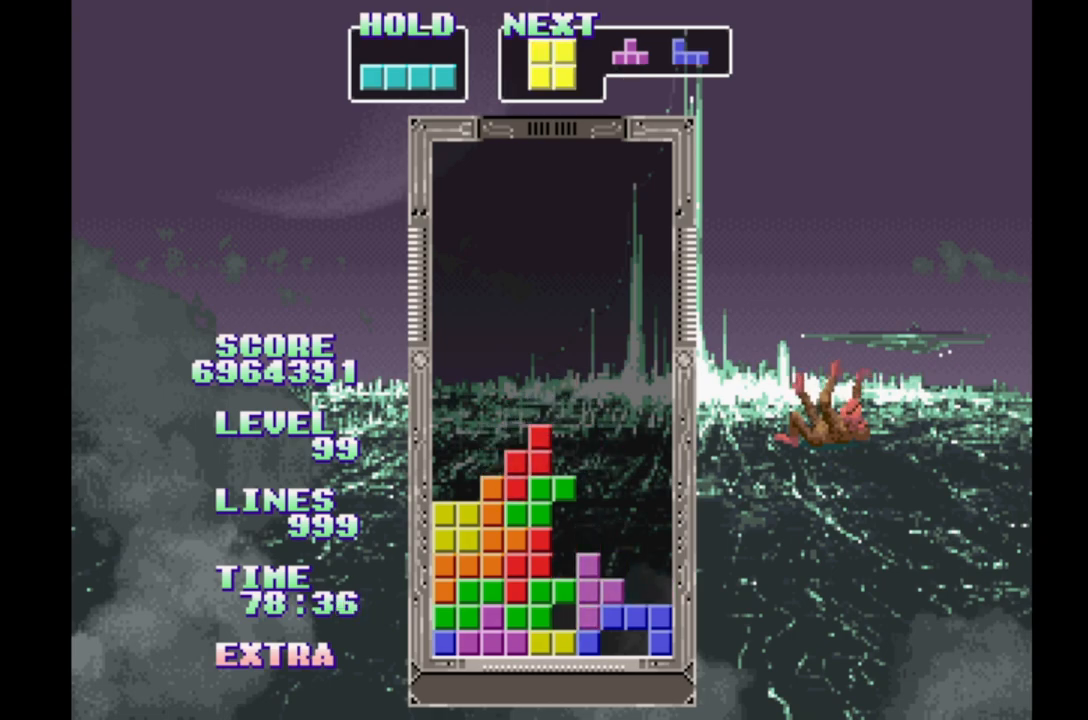
{"buttons": ["DPAD_RIGHT"], "events": [[483, "DPAD_RIGHT", "down"]]}
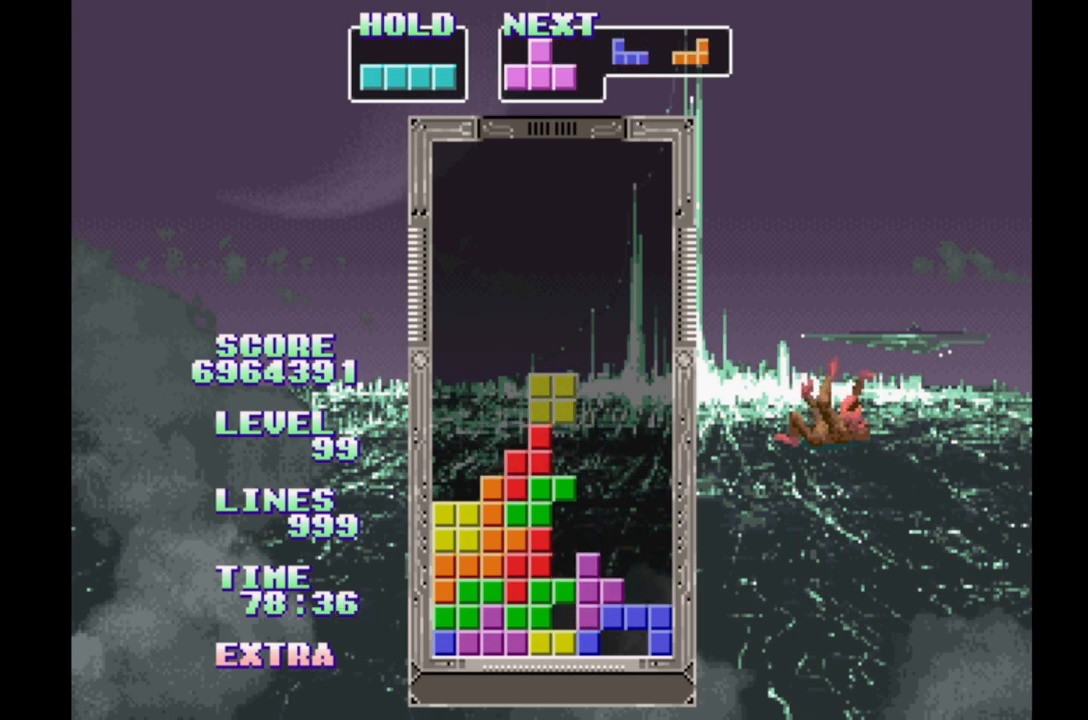
{"buttons": ["B"], "events": [[83, "DPAD_RIGHT", "up"], [167, "DPAD_RIGHT", "down"], [283, "B", "down"], [350, "DPAD_RIGHT", "up"], [367, "B", "up"], [450, "B", "down"]]}
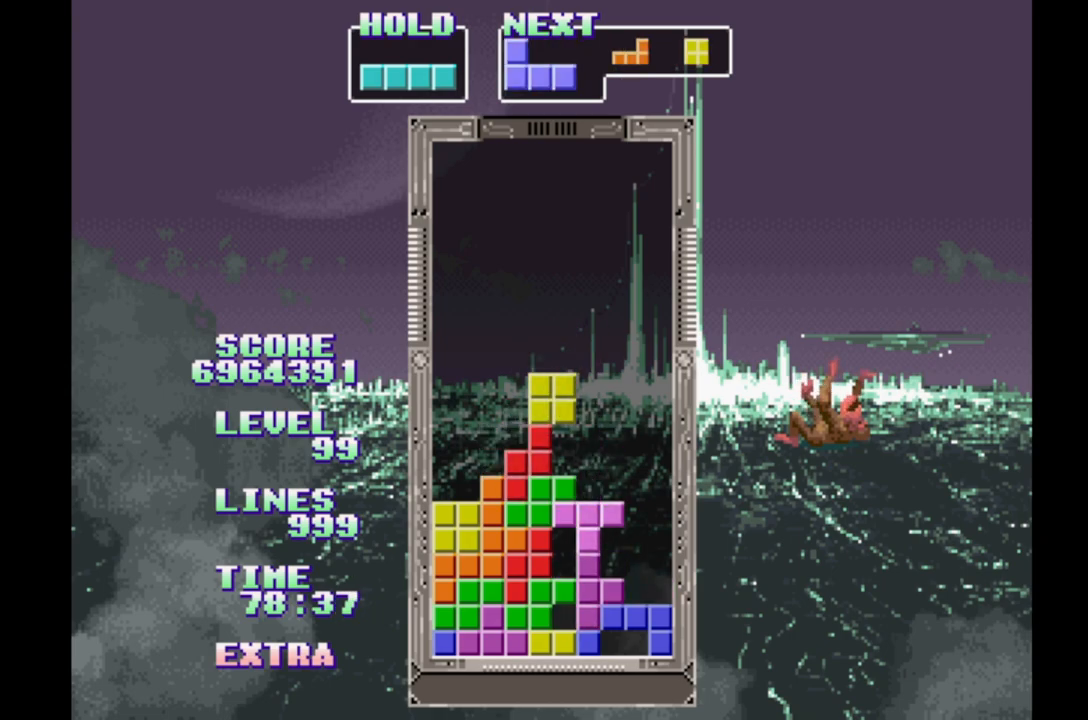
{"buttons": [], "events": [[33, "B", "up"], [83, "B", "down"], [183, "B", "up"], [233, "B", "down"], [333, "B", "up"], [400, "B", "down"], [483, "B", "up"]]}
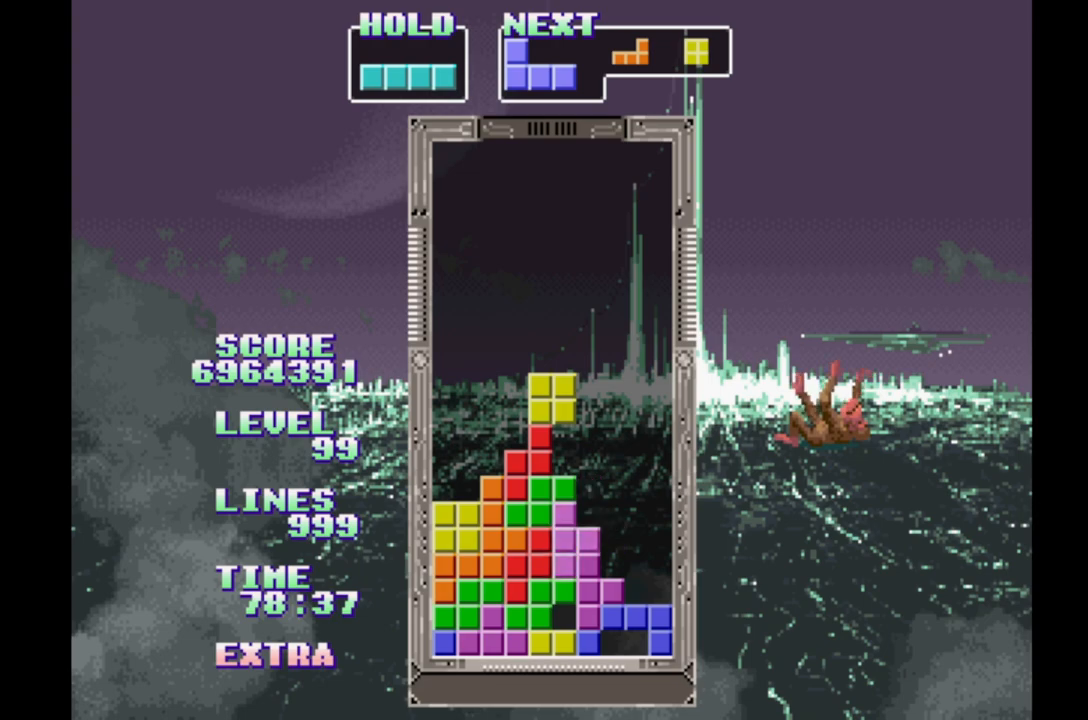
{"buttons": ["B", "DPAD_RIGHT"], "events": [[50, "B", "down"], [133, "DPAD_RIGHT", "down"], [150, "B", "up"], [250, "B", "down"], [333, "B", "up"], [417, "B", "down"]]}
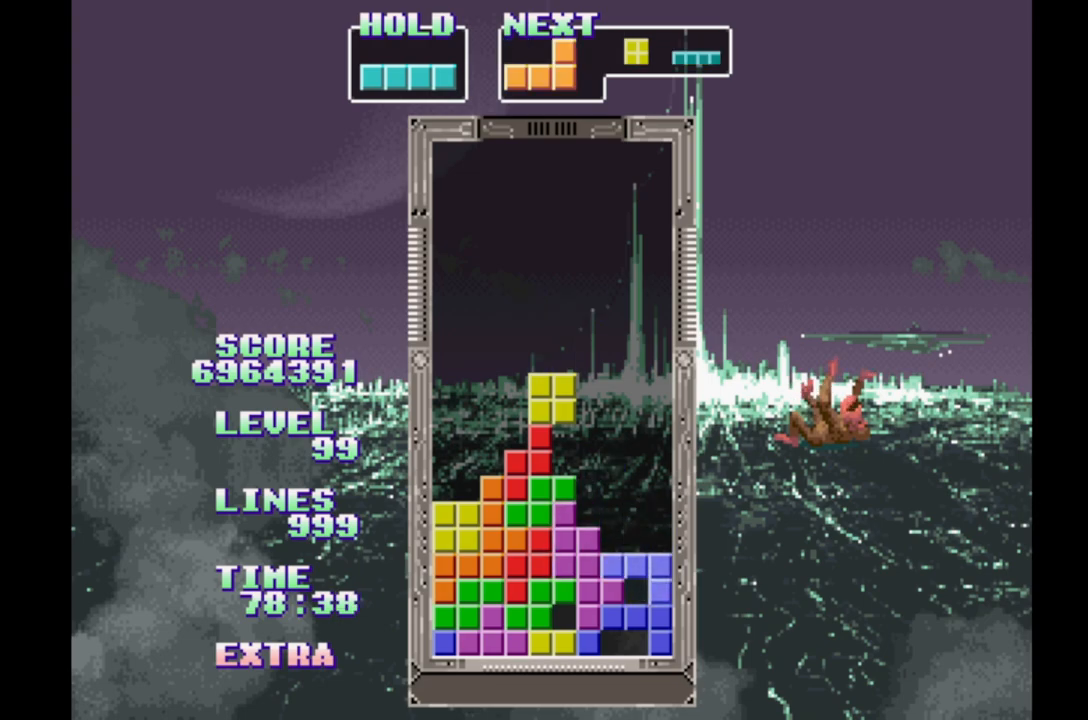
{"buttons": ["B"], "events": [[17, "B", "up"], [83, "B", "down"], [117, "DPAD_RIGHT", "up"], [167, "B", "up"], [250, "B", "down"], [333, "B", "up"], [417, "B", "down"]]}
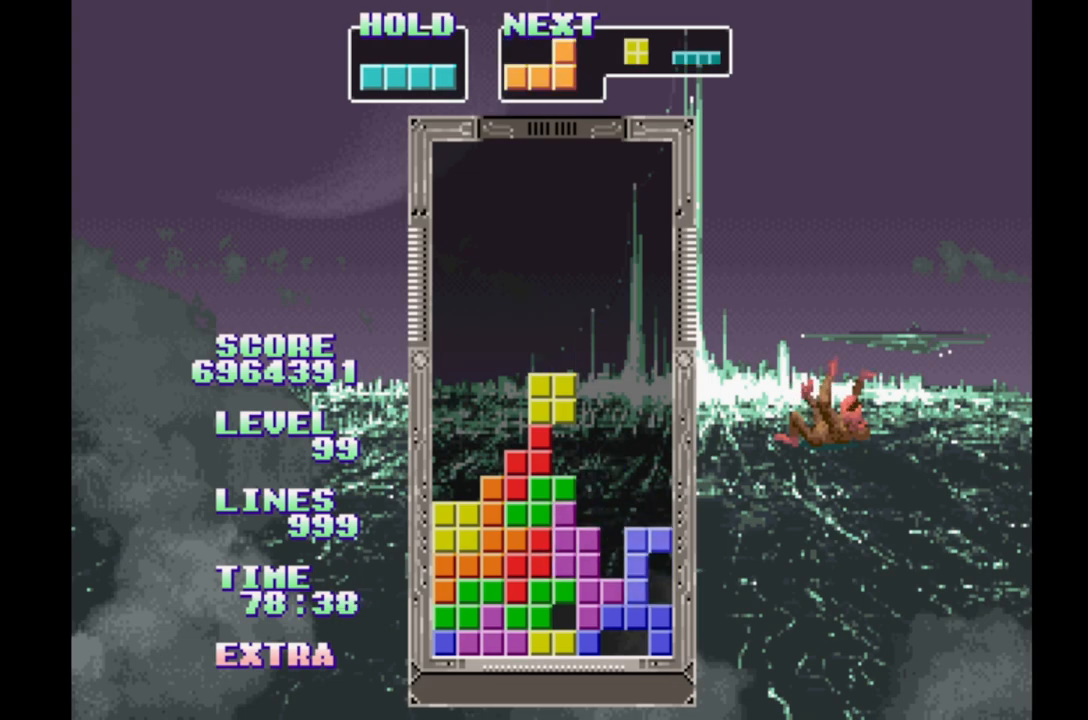
{"buttons": ["B"], "events": [[17, "B", "up"], [83, "B", "down"], [183, "B", "up"], [267, "B", "down"], [350, "B", "up"], [433, "B", "down"]]}
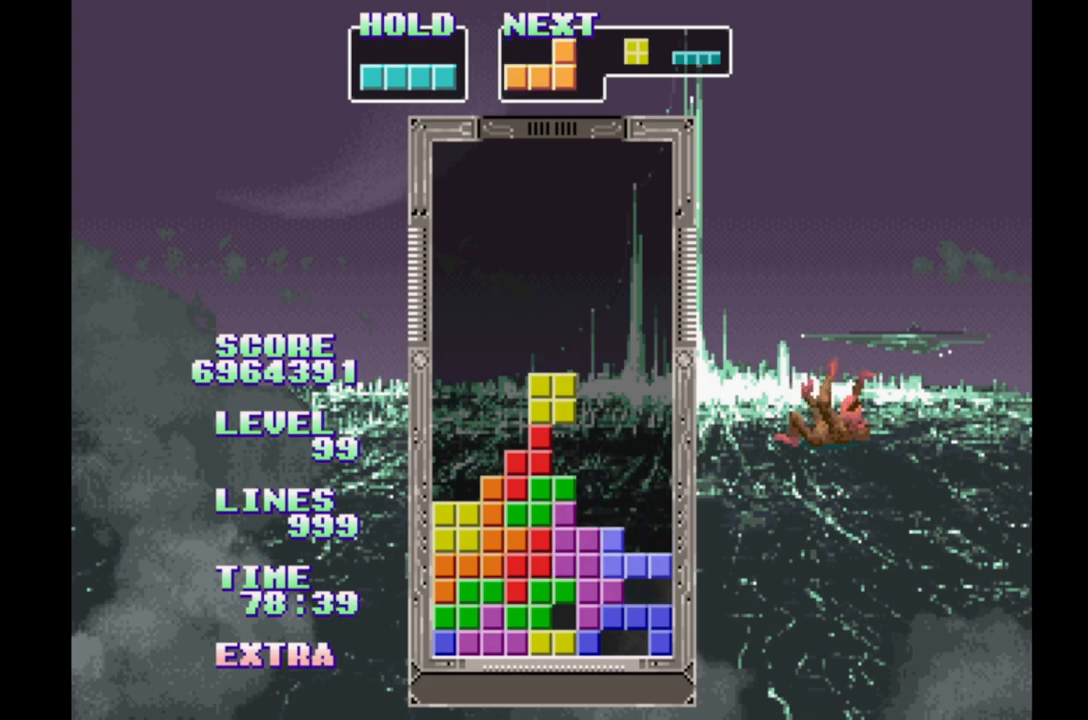
{"buttons": [], "events": [[33, "B", "up"], [117, "B", "down"], [200, "B", "up"], [283, "B", "down"], [417, "B", "up"]]}
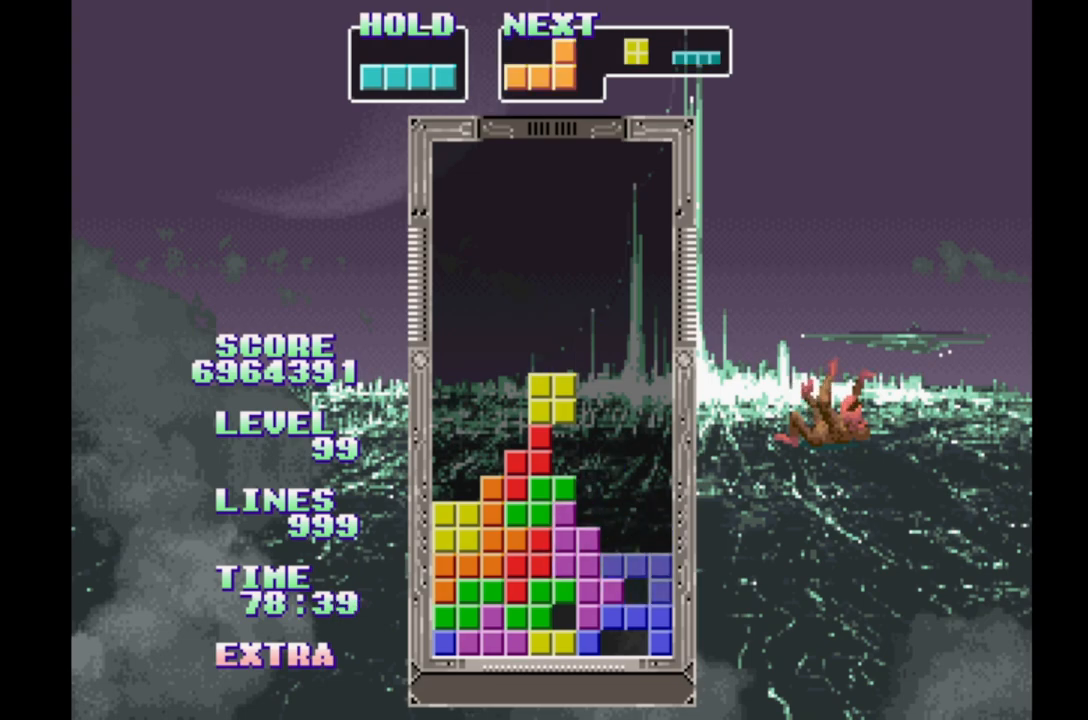
{"buttons": [], "events": []}
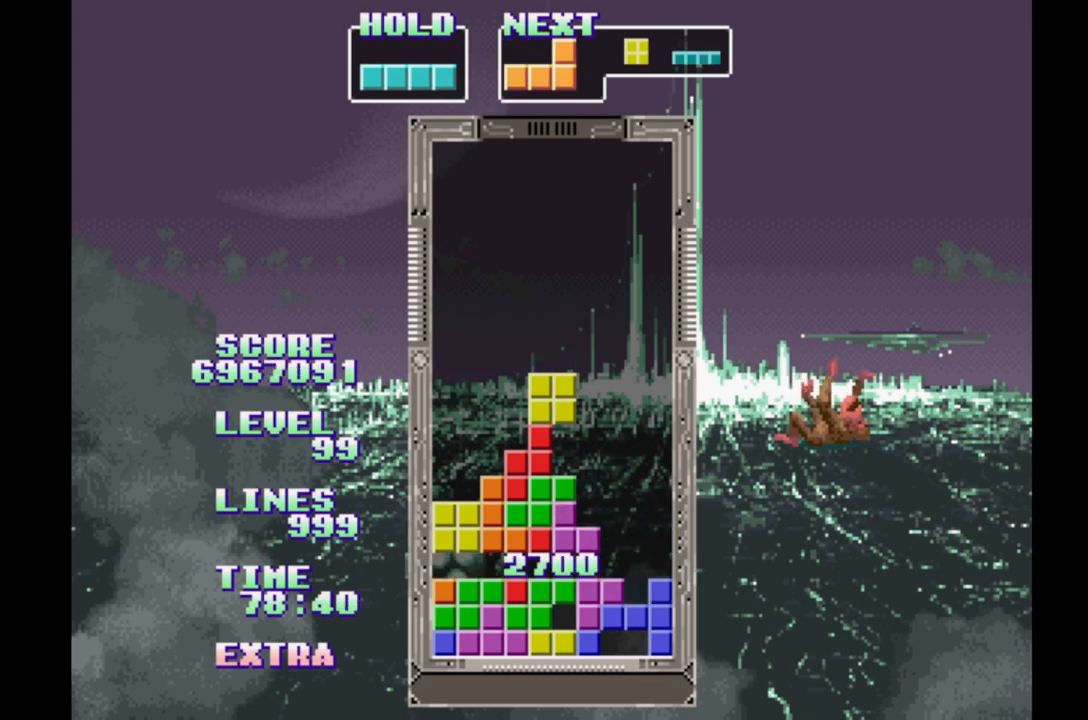
{"buttons": [], "events": [[250, "DPAD_RIGHT", "down"], [333, "DPAD_RIGHT", "up"]]}
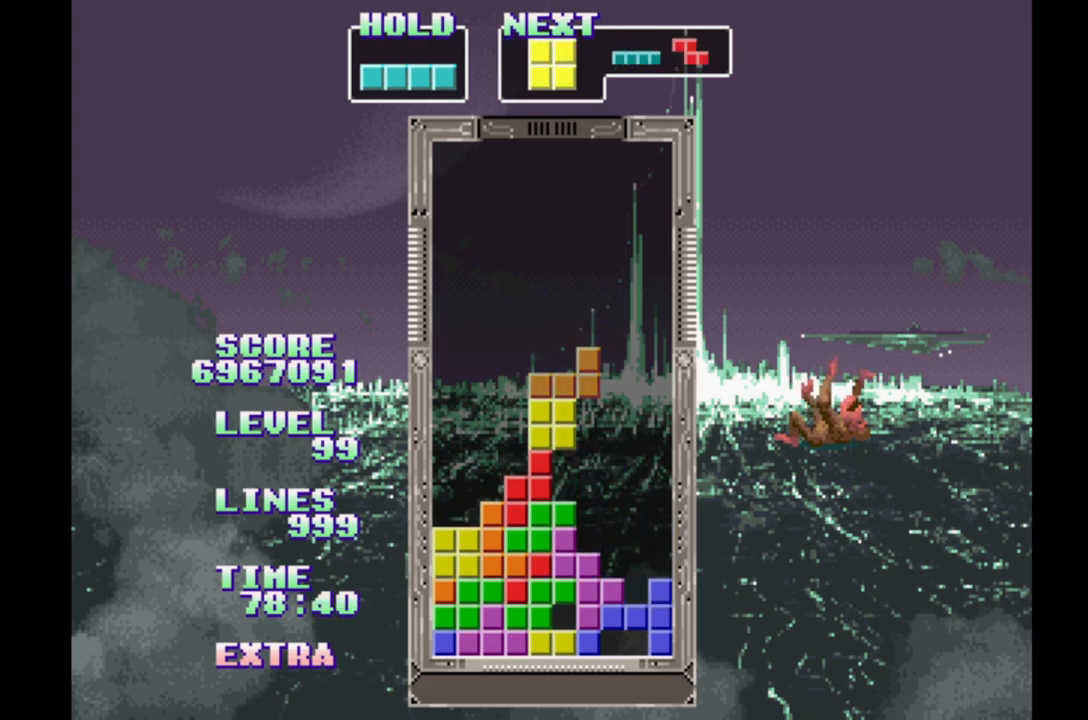
{"buttons": ["DPAD_RIGHT"], "events": [[150, "DPAD_RIGHT", "down"], [217, "DPAD_RIGHT", "up"], [483, "DPAD_RIGHT", "down"]]}
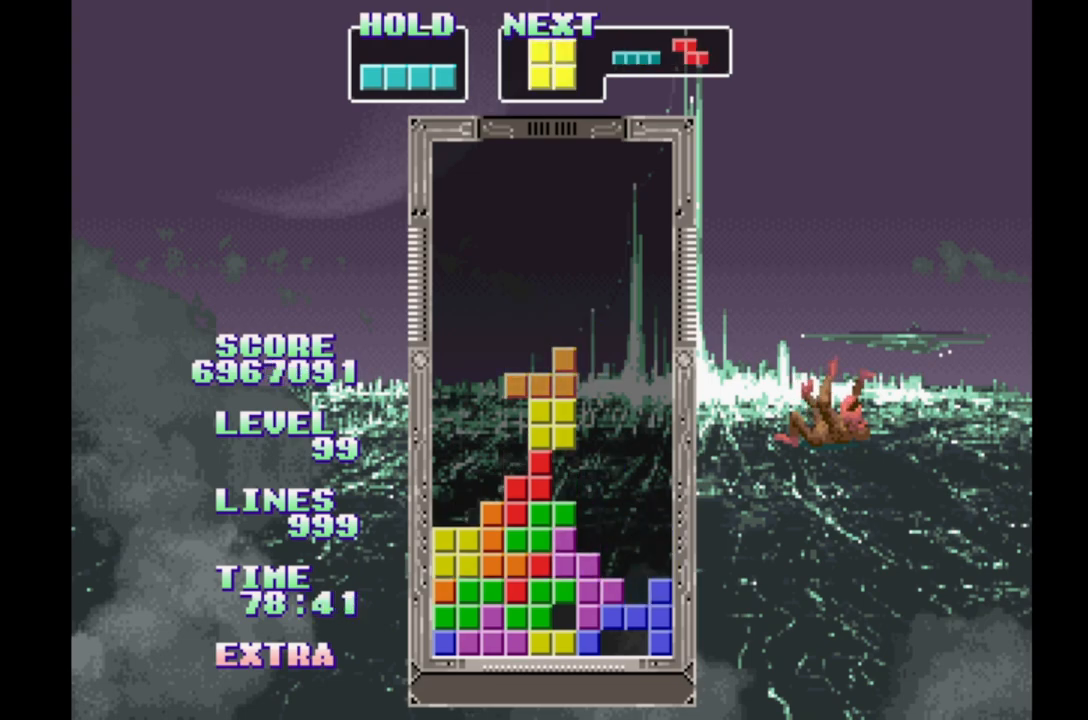
{"buttons": [], "events": [[33, "DPAD_RIGHT", "up"], [200, "DPAD_RIGHT", "down"], [283, "DPAD_RIGHT", "up"], [333, "B", "down"], [417, "B", "up"]]}